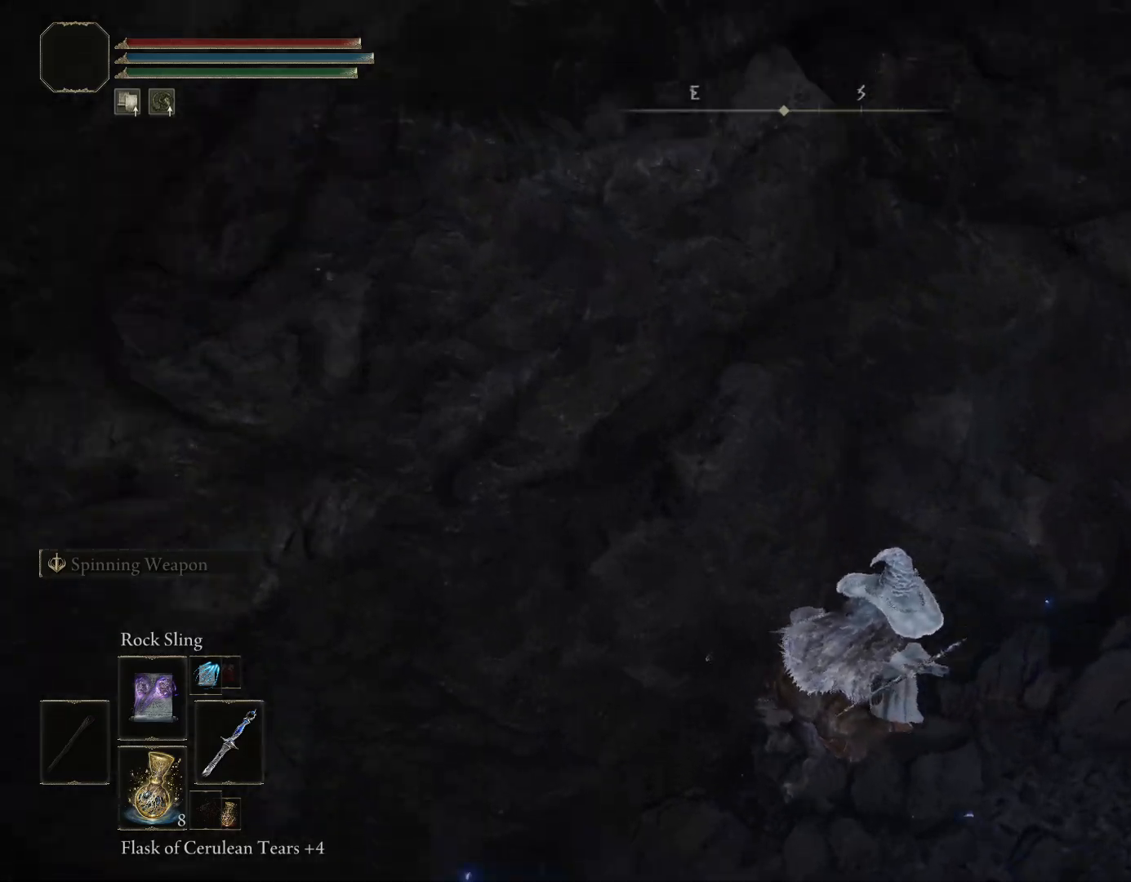
Gameplay with a controller (PlayStation layout); each line is a JSON object with the inputs held at the frame after it. "events" lists button and stick changes between this image and that frame as [ms after this image, input, new state], when the widget could be followed in between. Not read: L2.
{"buttons": [], "left_stick": "down", "right_stick": "up-left", "events": [[50, "left_stick", "right"], [217, "left_stick", "down-right"], [383, "right_stick", "up-left"], [467, "left_stick", "down"]]}
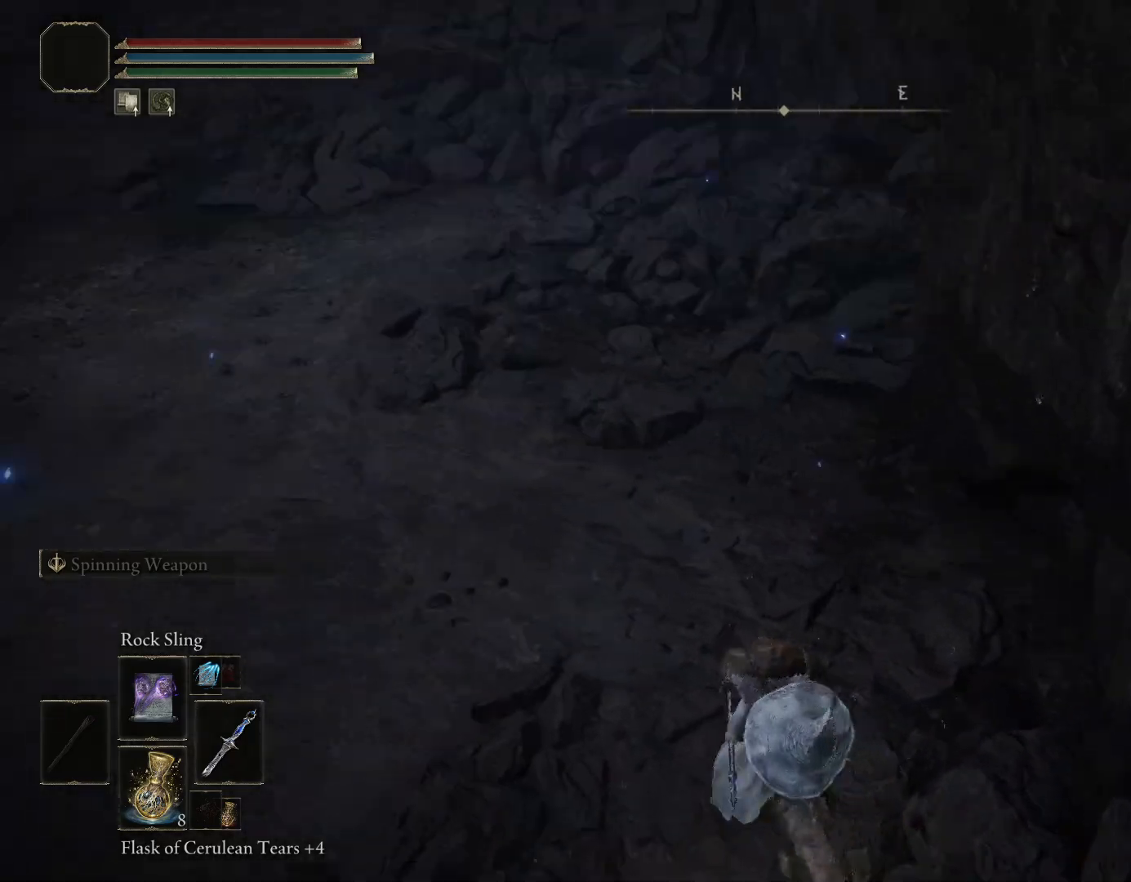
{"buttons": [], "left_stick": "up", "right_stick": "center", "events": [[67, "left_stick", "down-left"], [317, "left_stick", "up-left"], [317, "right_stick", "center"], [417, "left_stick", "up"]]}
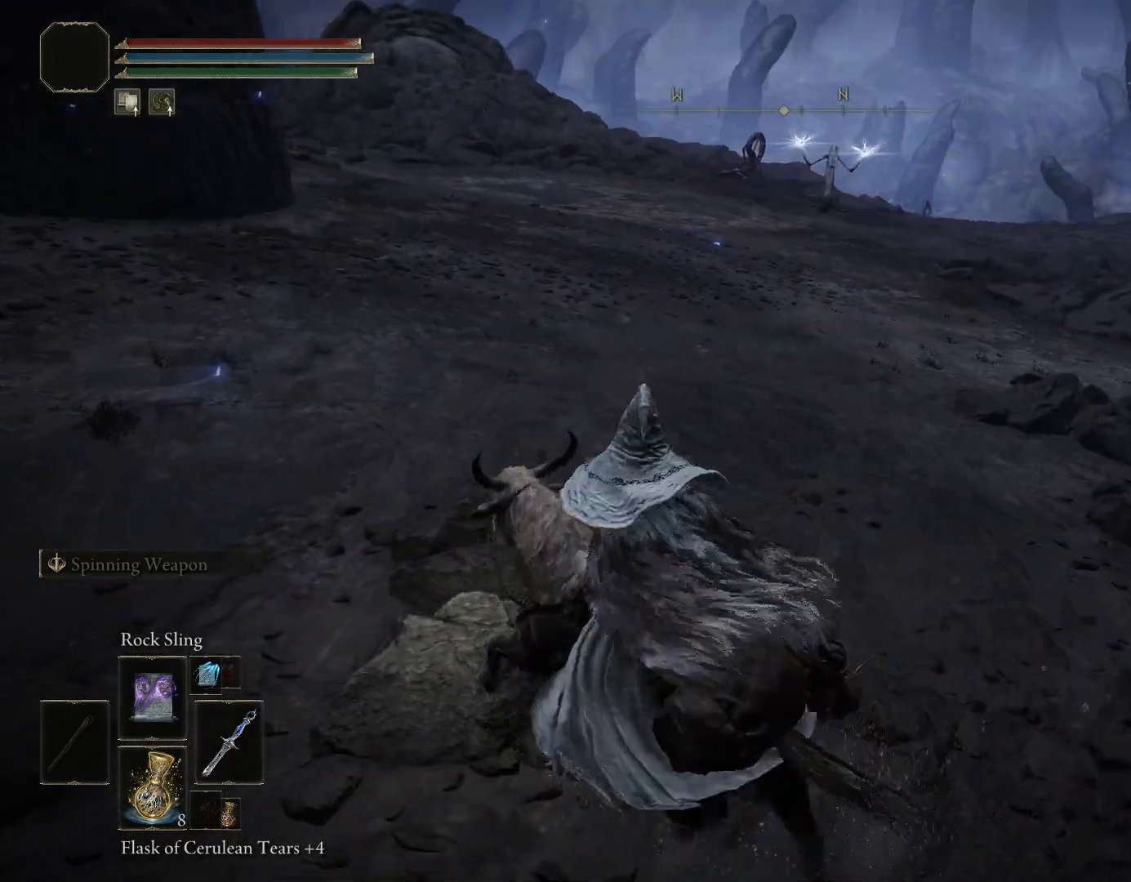
{"buttons": ["CIRCLE"], "left_stick": "up", "right_stick": "down-right", "events": [[300, "CIRCLE", "down"], [450, "right_stick", "down-right"]]}
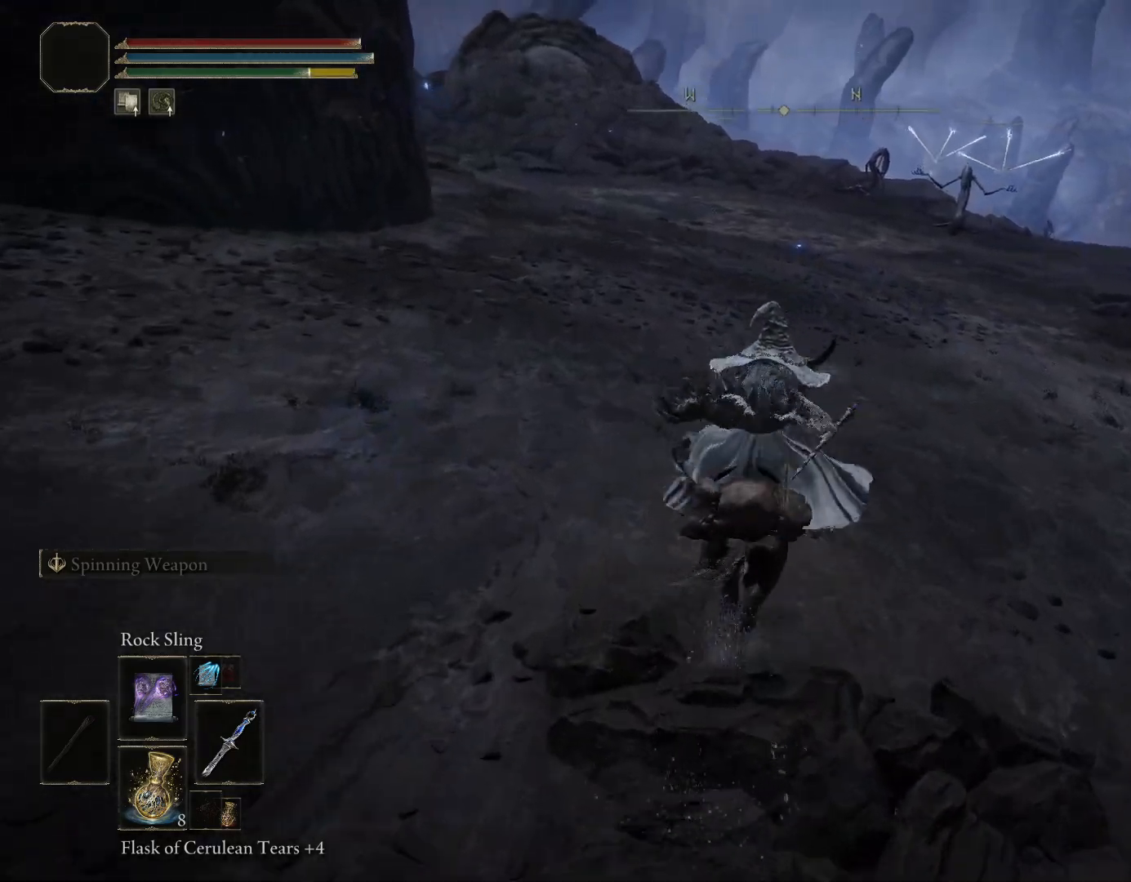
{"buttons": ["CIRCLE"], "left_stick": "up", "right_stick": "down-right", "events": []}
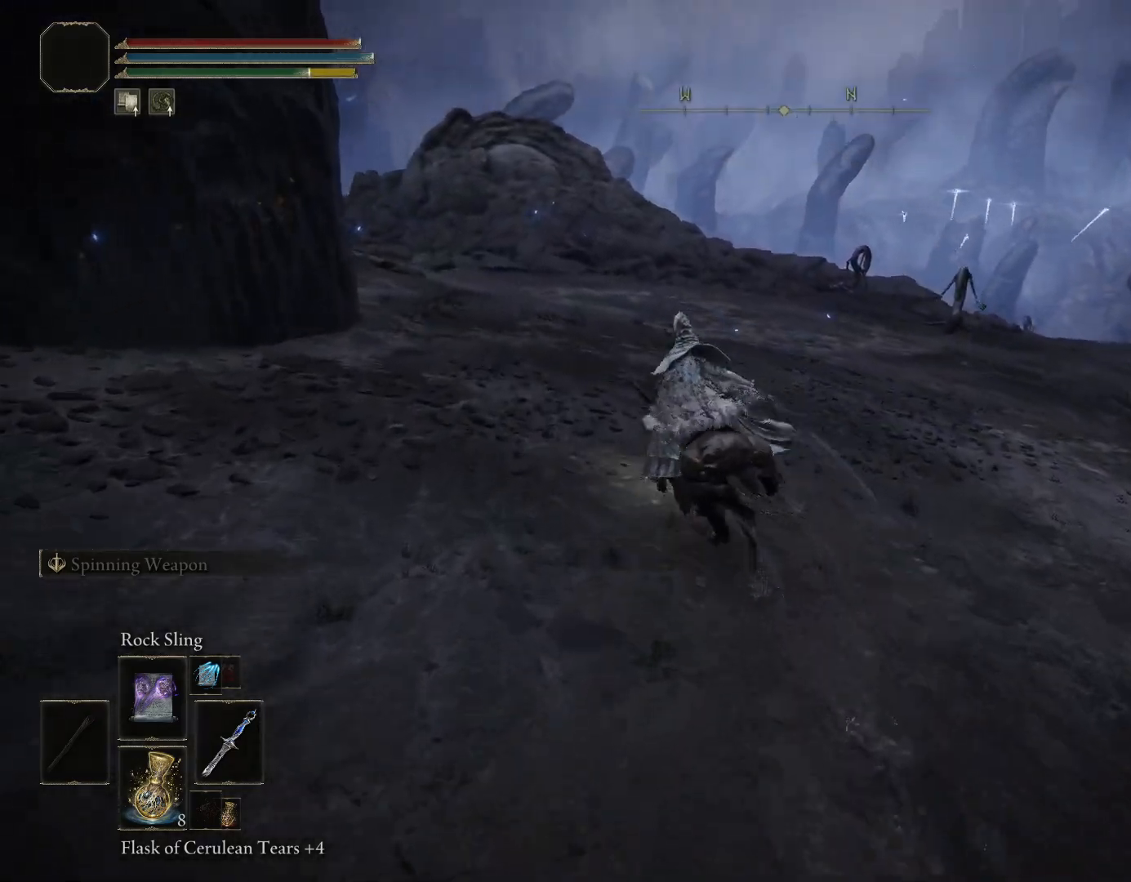
{"buttons": ["CIRCLE"], "left_stick": "up", "right_stick": "down-right", "events": []}
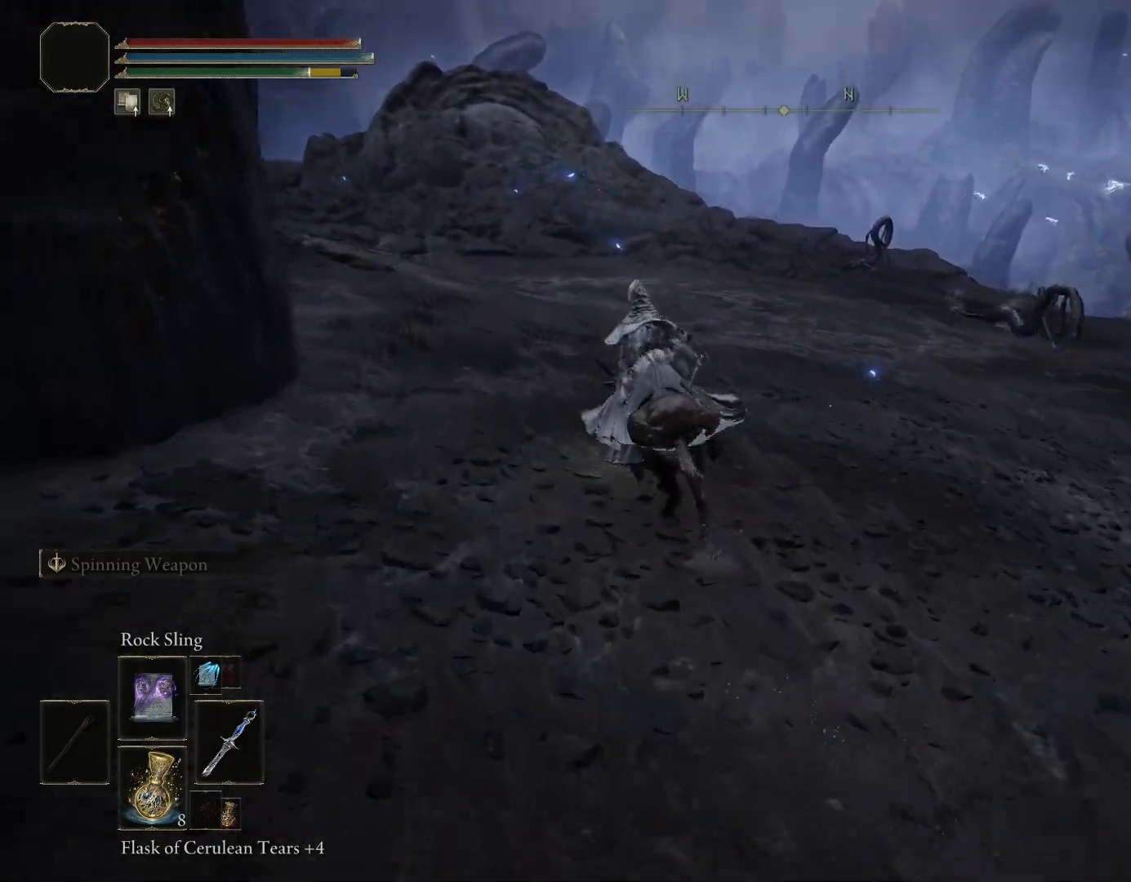
{"buttons": ["CIRCLE"], "left_stick": "up", "right_stick": "down-right", "events": []}
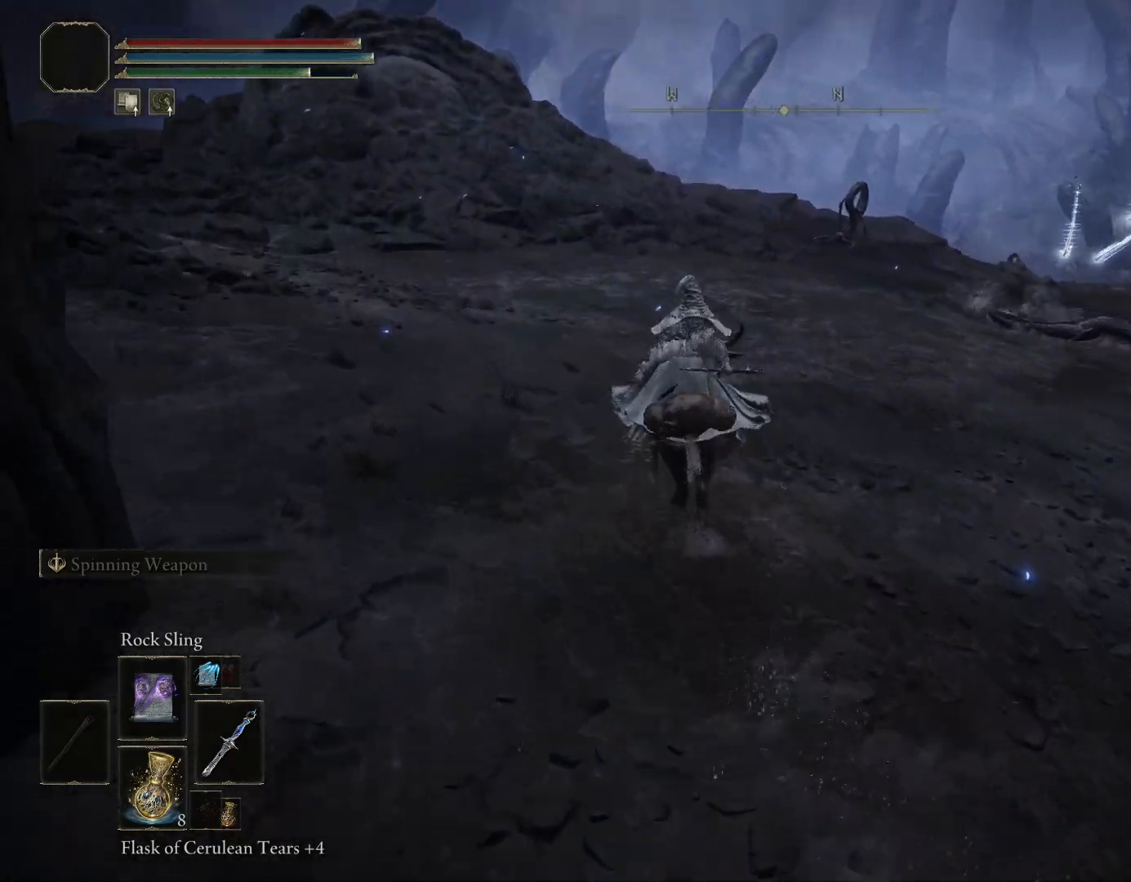
{"buttons": ["CIRCLE"], "left_stick": "up", "right_stick": "down-right", "events": []}
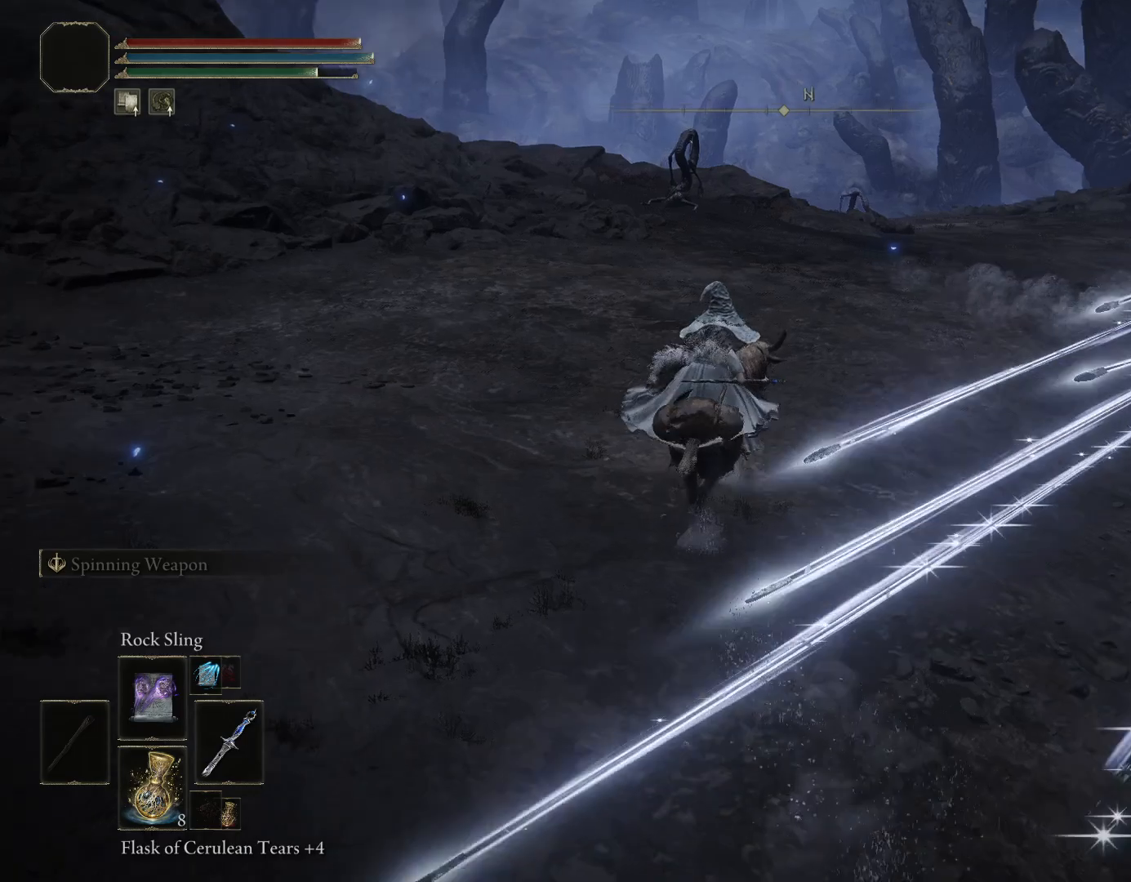
{"buttons": ["CIRCLE"], "left_stick": "up", "right_stick": "center", "events": [[450, "right_stick", "center"]]}
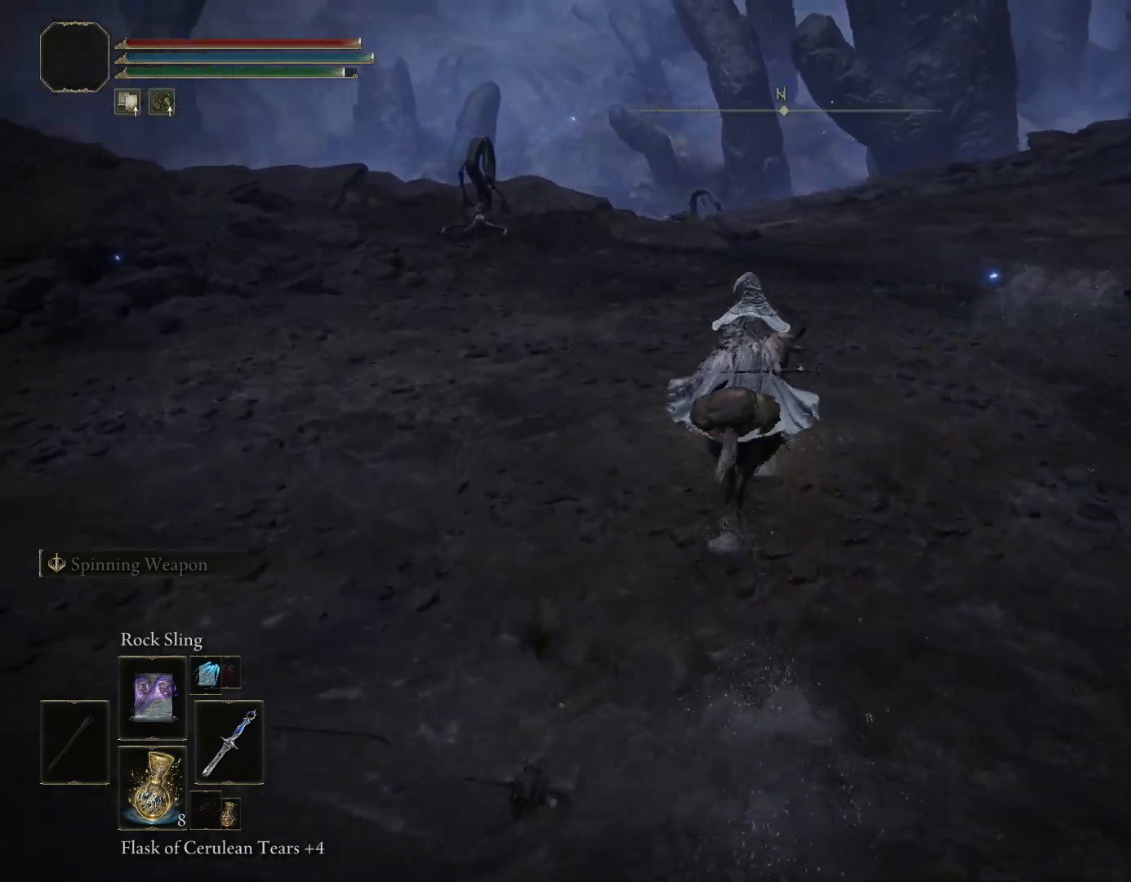
{"buttons": [], "left_stick": "up", "right_stick": "down", "events": [[250, "CIRCLE", "up"], [367, "right_stick", "down"]]}
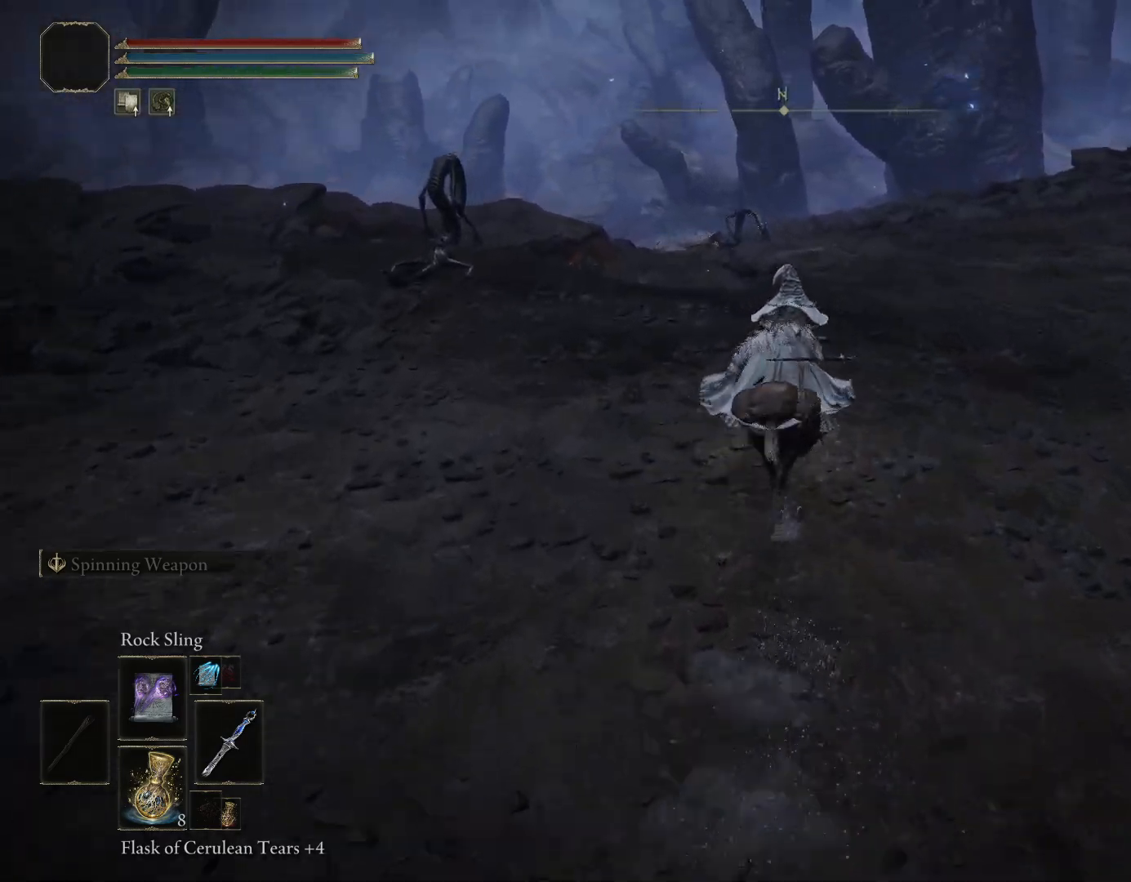
{"buttons": ["CIRCLE"], "left_stick": "up", "right_stick": "center", "events": [[200, "CIRCLE", "down"], [400, "right_stick", "center"]]}
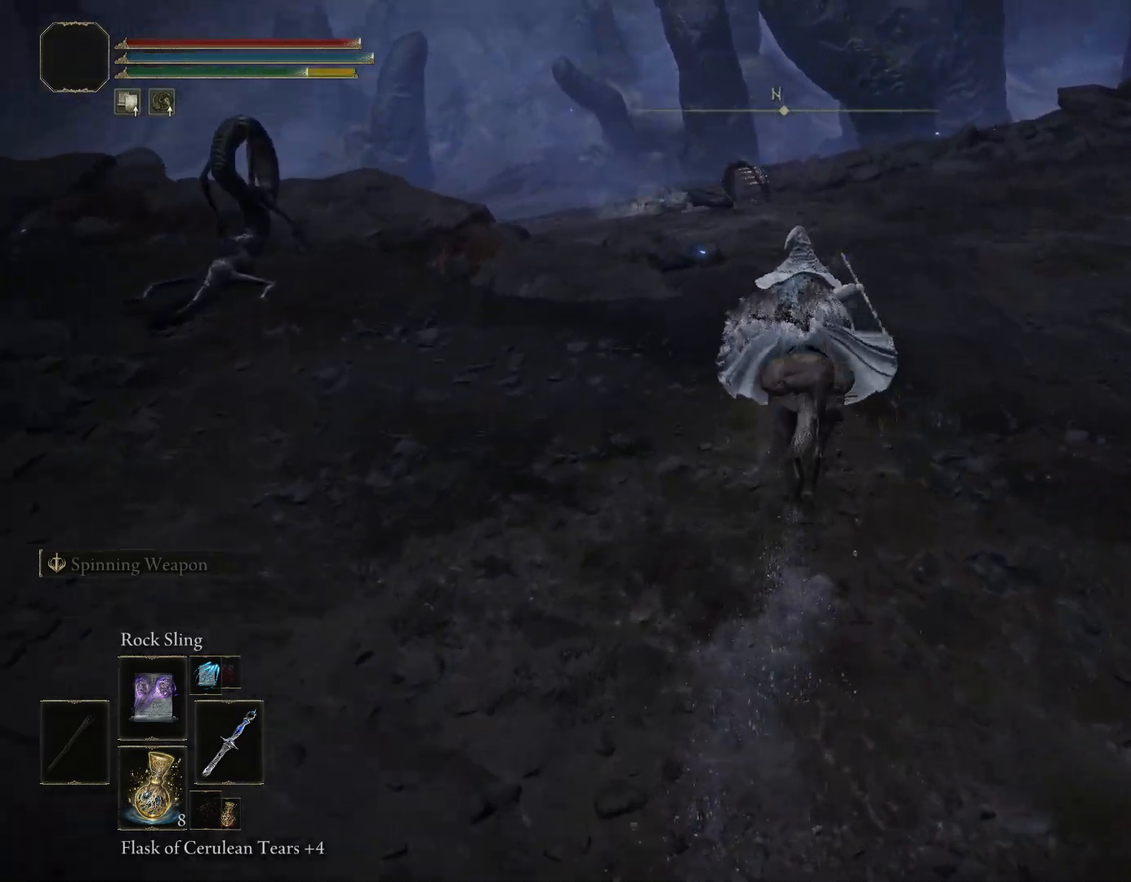
{"buttons": ["CIRCLE"], "left_stick": "up", "right_stick": "center", "events": [[233, "right_stick", "down-left"], [400, "right_stick", "center"]]}
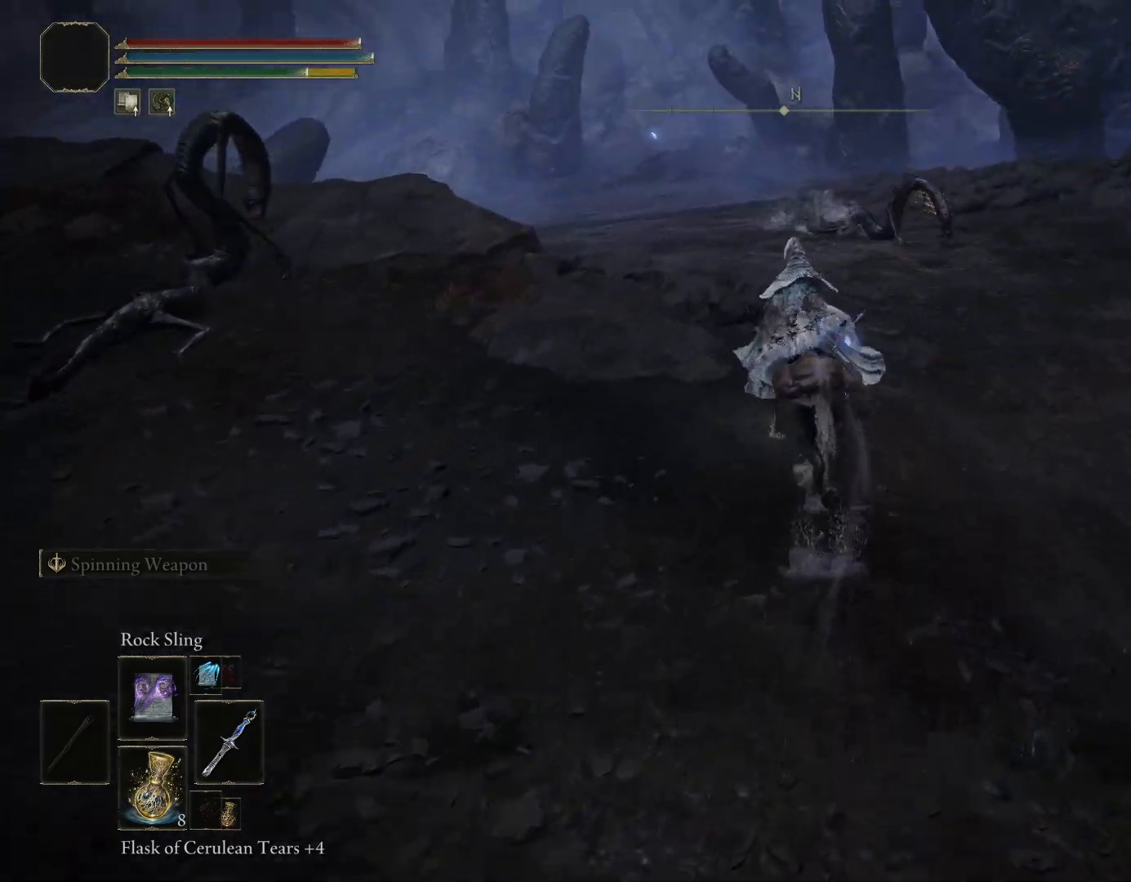
{"buttons": ["CIRCLE"], "left_stick": "up", "right_stick": "center", "events": []}
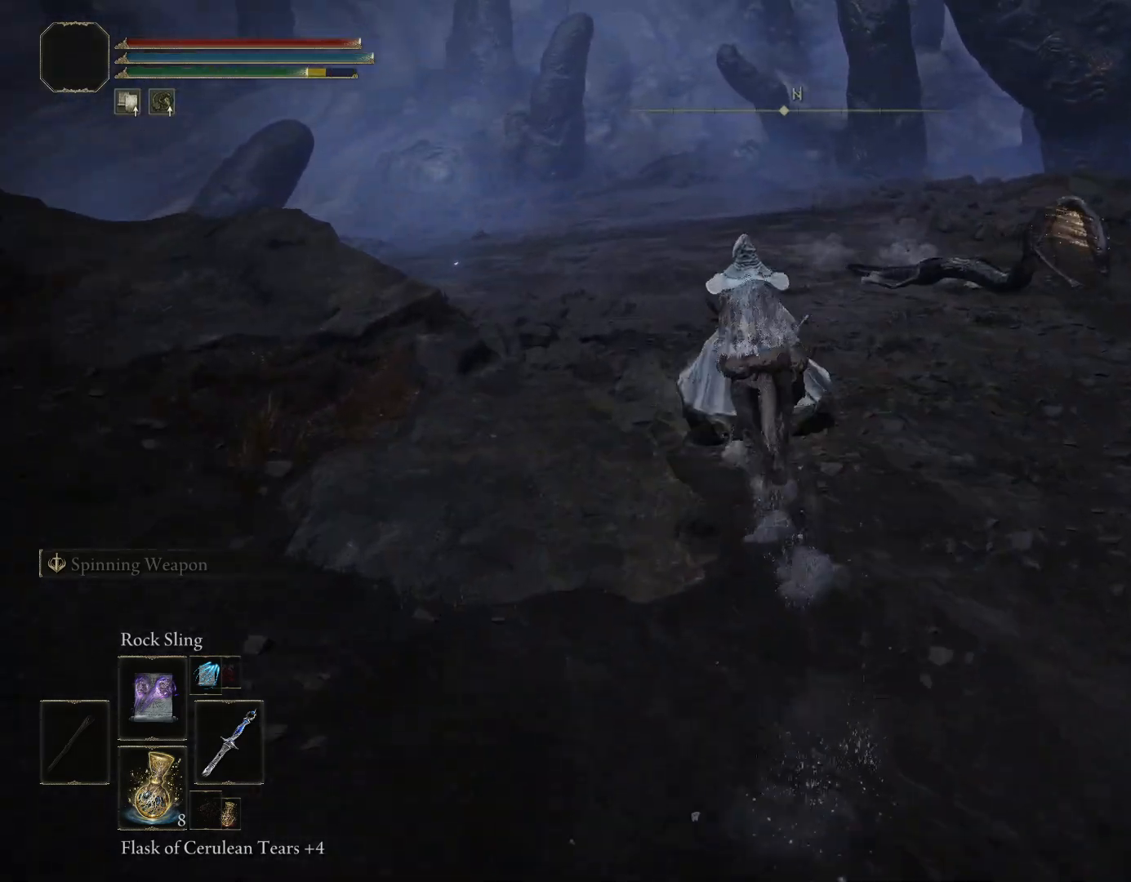
{"buttons": ["CIRCLE"], "left_stick": "up", "right_stick": "center", "events": [[333, "right_stick", "up"], [383, "right_stick", "up-left"], [483, "right_stick", "center"]]}
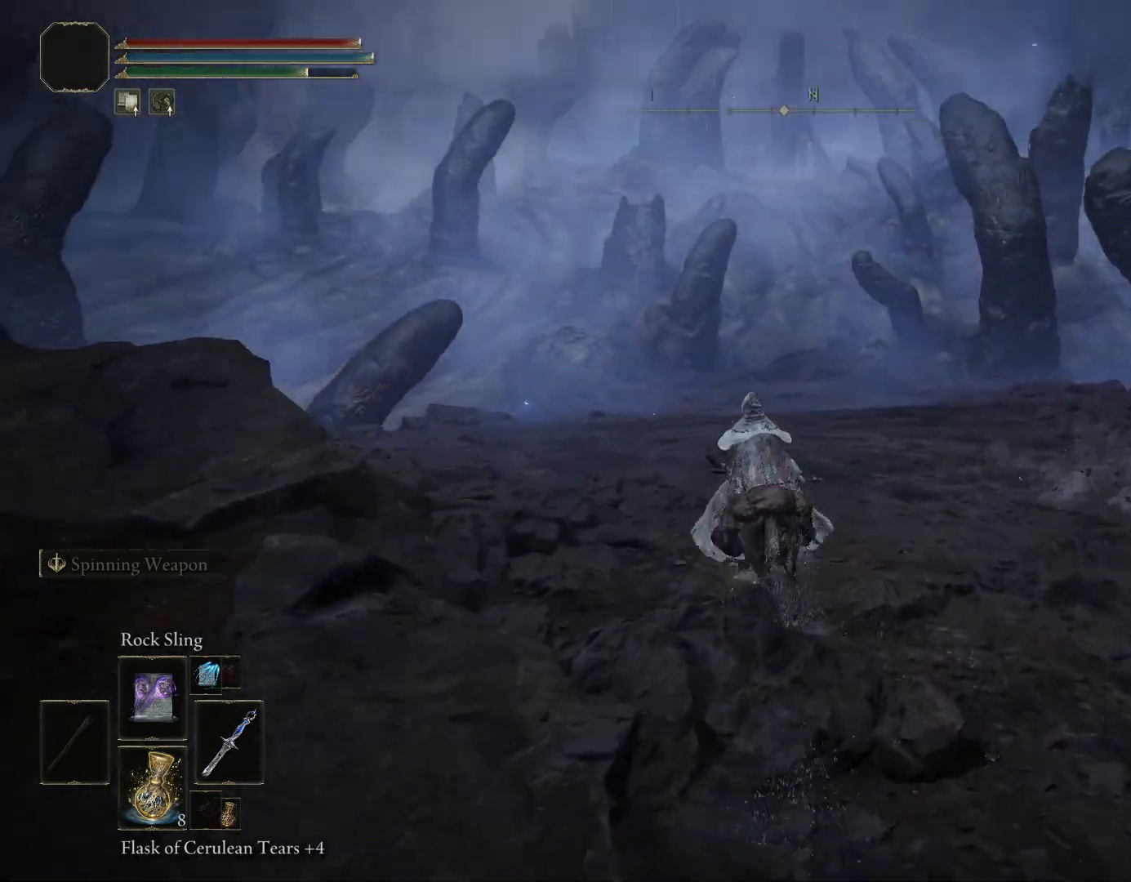
{"buttons": ["CIRCLE"], "left_stick": "up", "right_stick": "center", "events": [[200, "CROSS", "down"], [317, "CROSS", "up"]]}
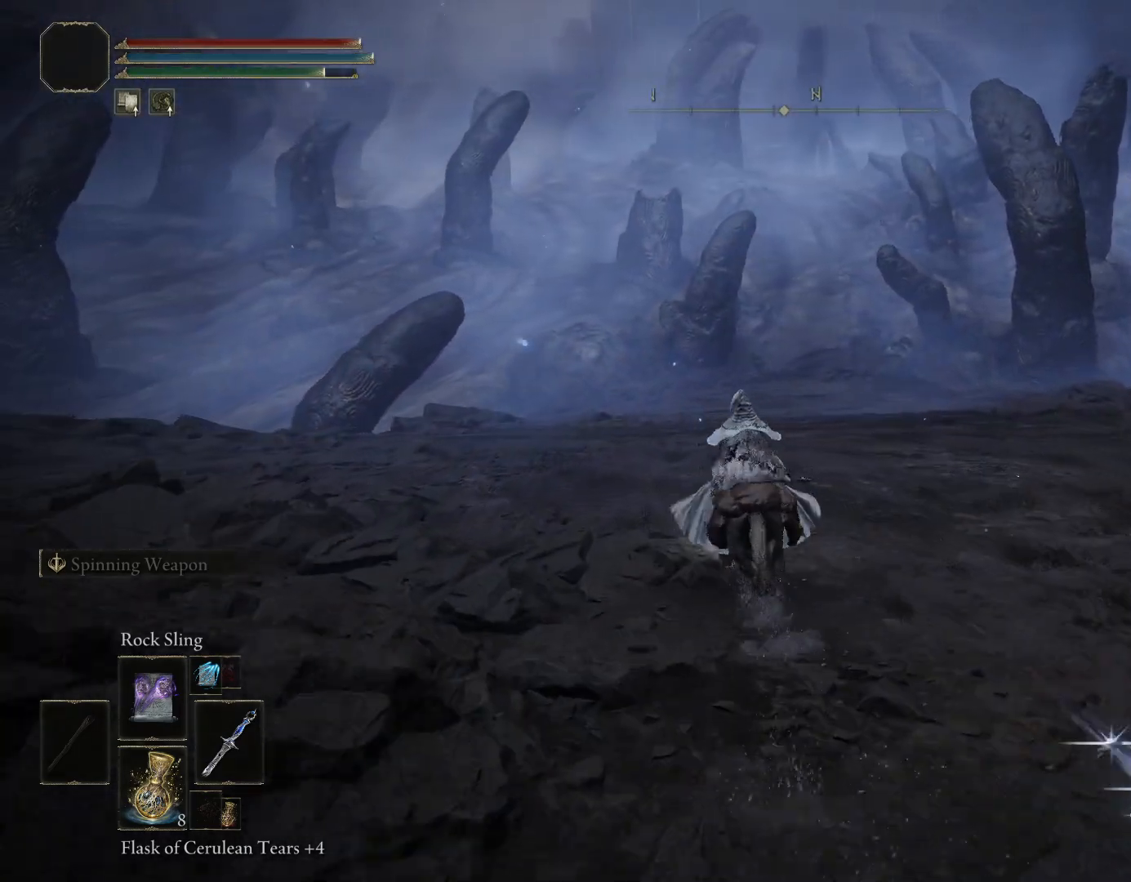
{"buttons": ["CIRCLE"], "left_stick": "up", "right_stick": "center", "events": []}
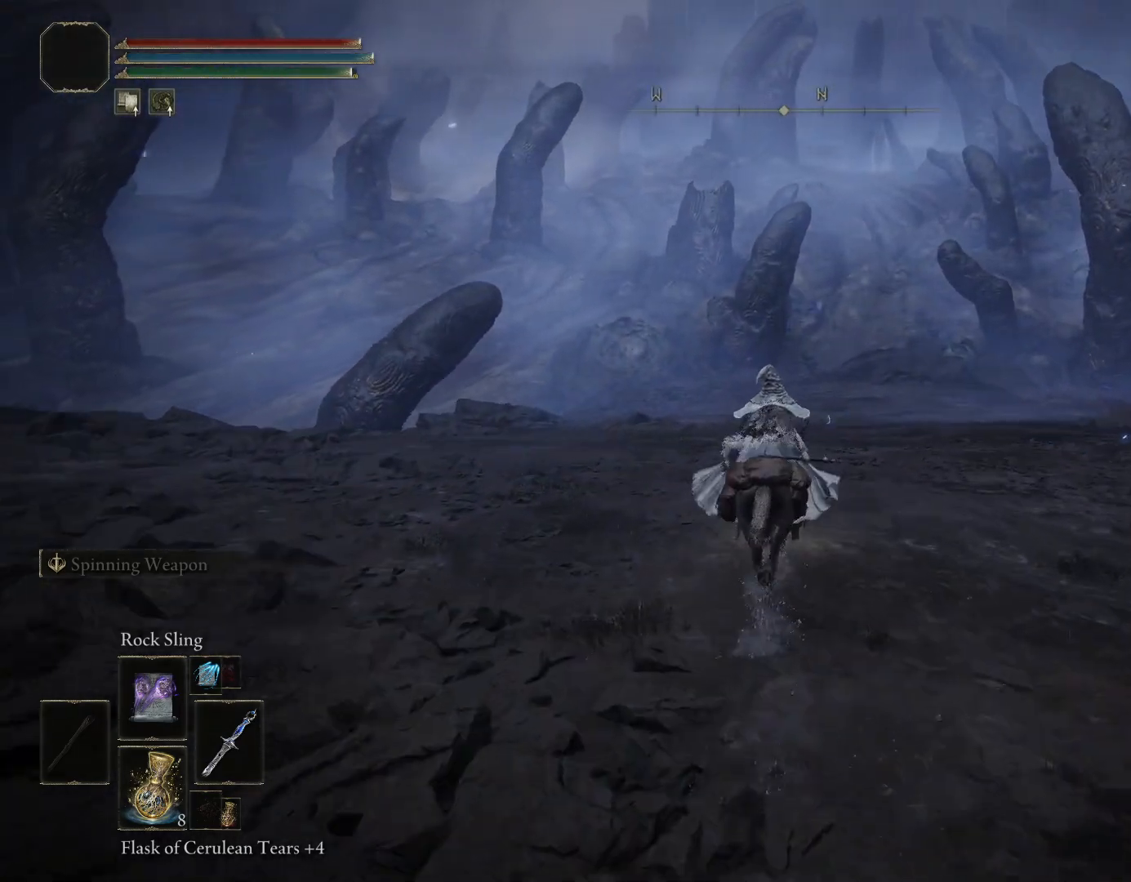
{"buttons": ["CIRCLE"], "left_stick": "up", "right_stick": "right", "events": [[483, "right_stick", "right"]]}
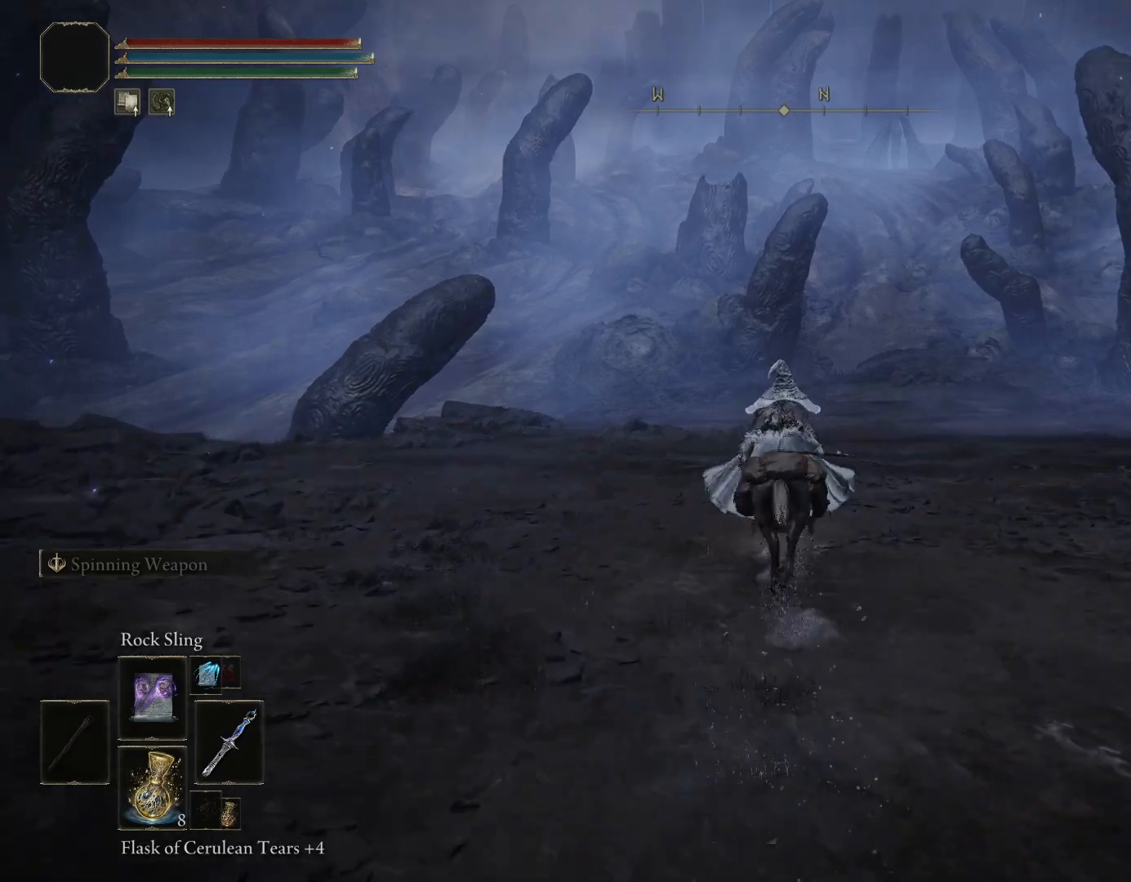
{"buttons": [], "left_stick": "up", "right_stick": "center", "events": [[150, "right_stick", "center"], [450, "CIRCLE", "up"]]}
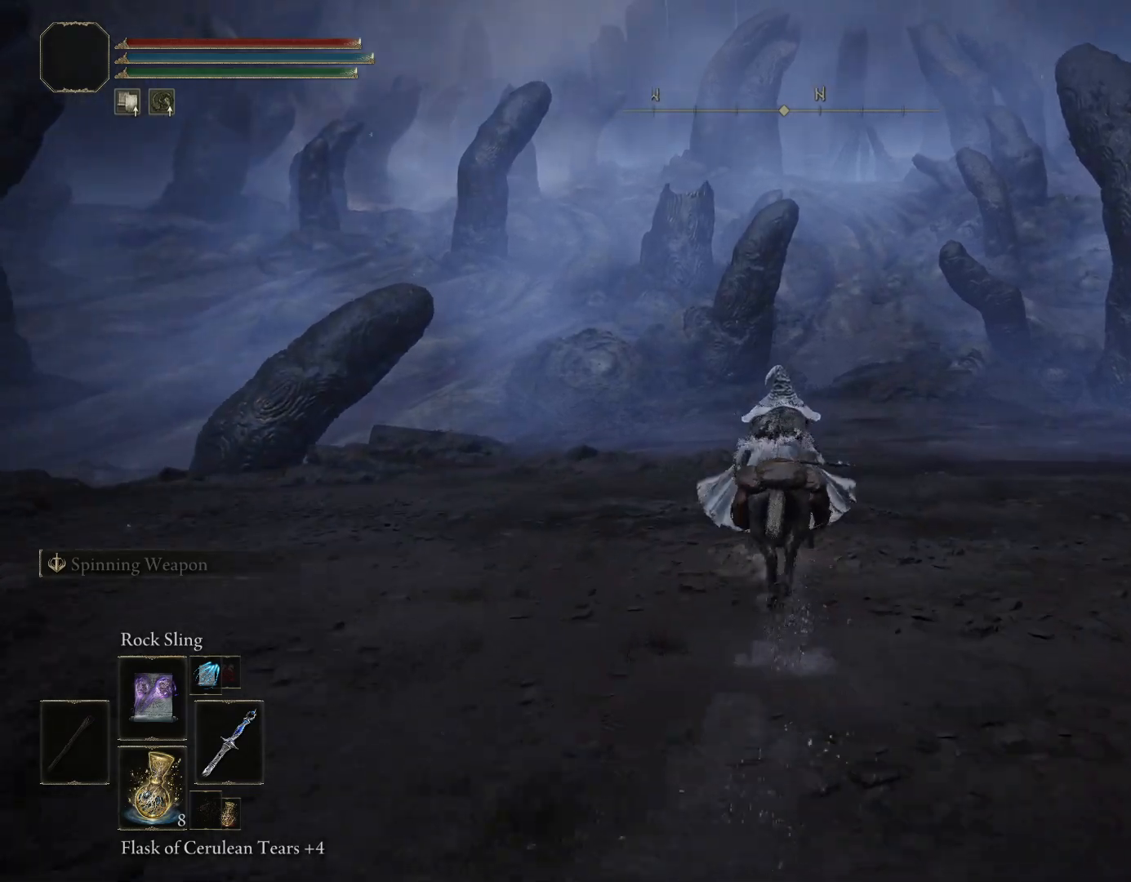
{"buttons": [], "left_stick": "up", "right_stick": "center", "events": [[133, "right_stick", "right"], [267, "right_stick", "center"]]}
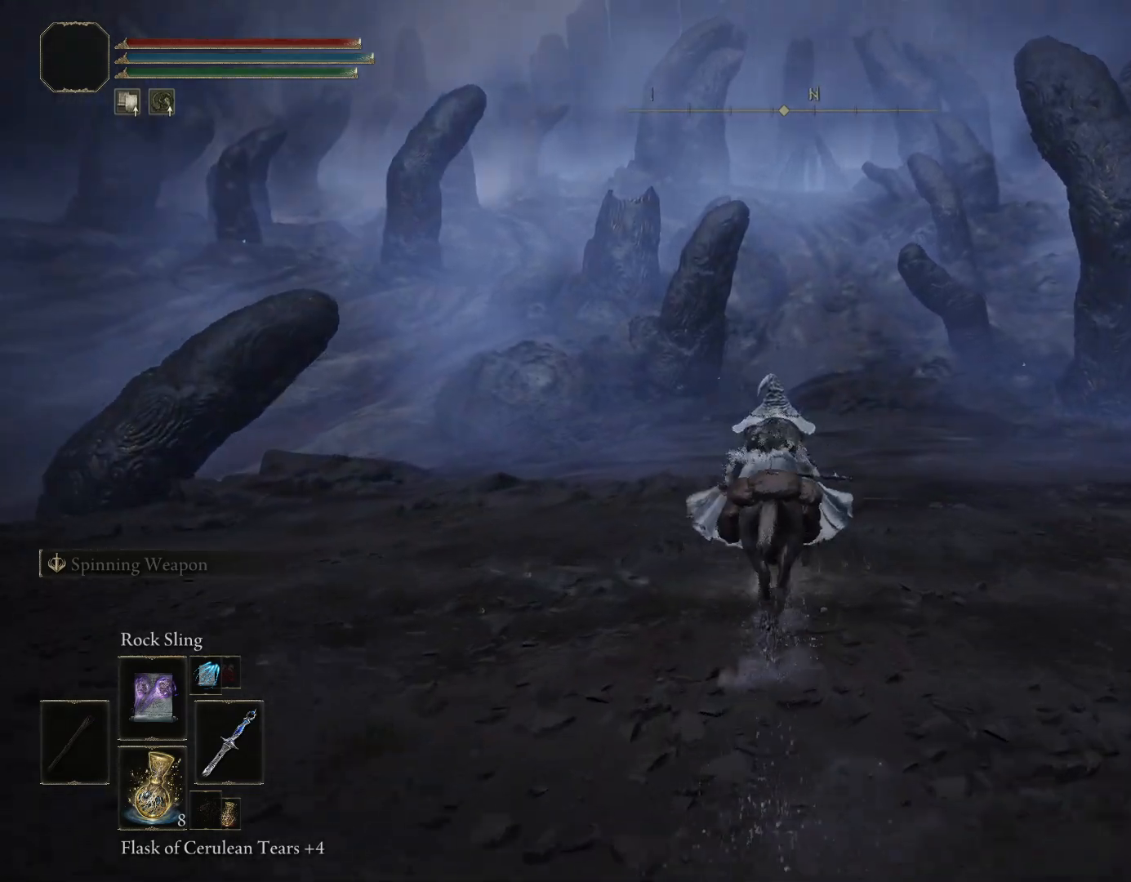
{"buttons": [], "left_stick": "up", "right_stick": "center", "events": [[50, "right_stick", "down-right"], [300, "right_stick", "center"]]}
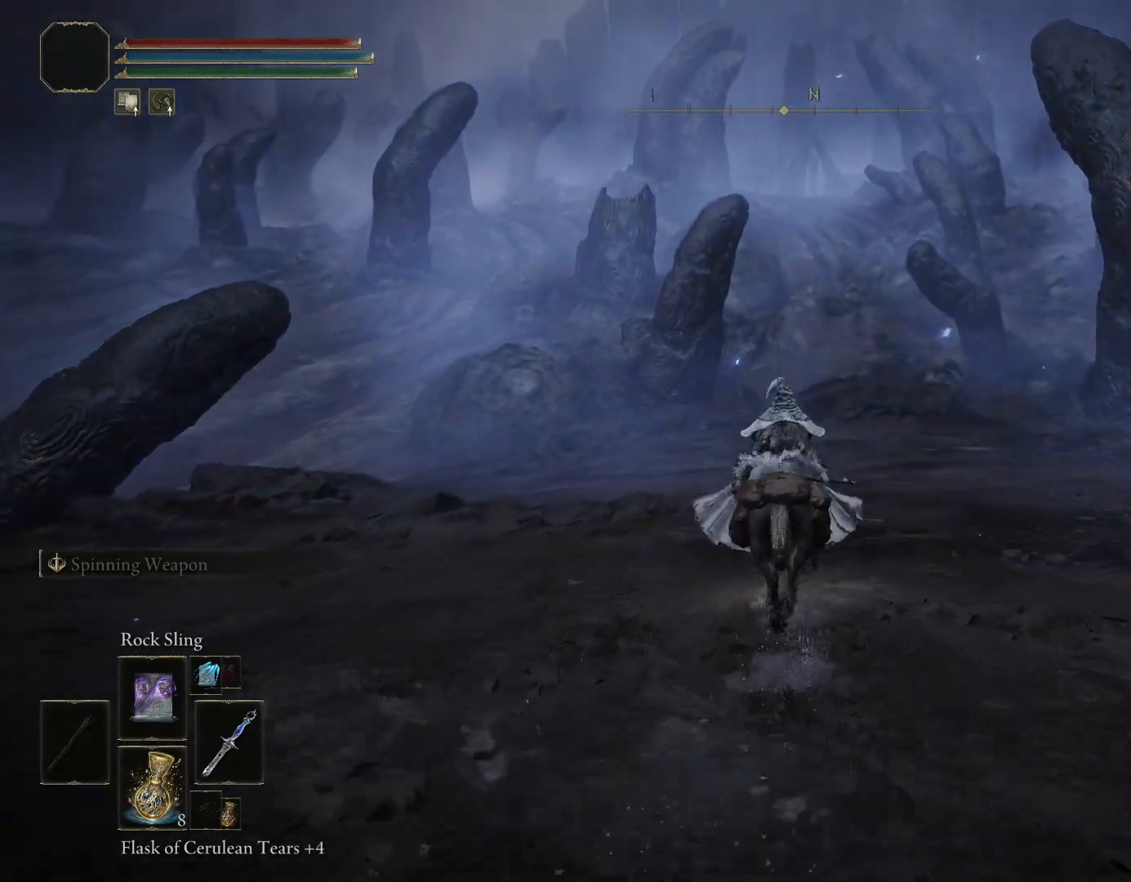
{"buttons": ["CIRCLE"], "left_stick": "up", "right_stick": "center", "events": [[350, "CIRCLE", "down"]]}
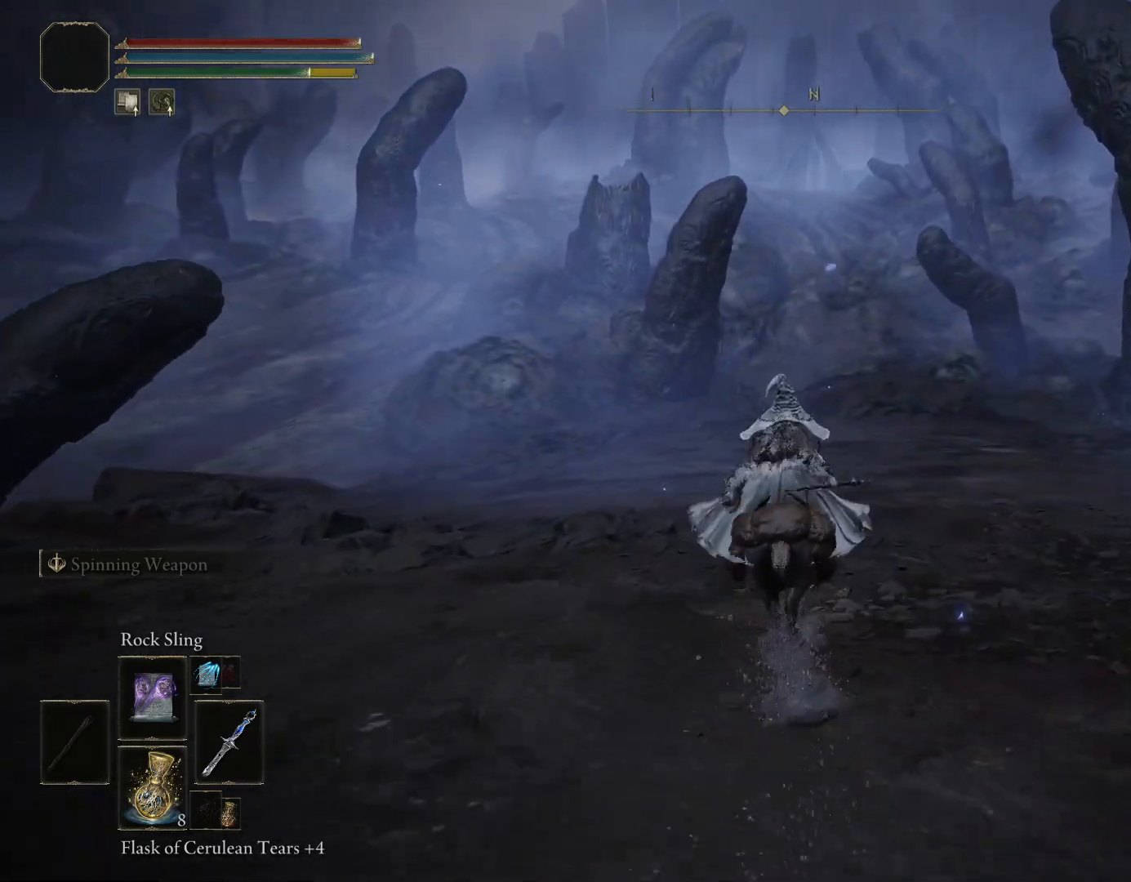
{"buttons": ["CIRCLE"], "left_stick": "up", "right_stick": "center", "events": []}
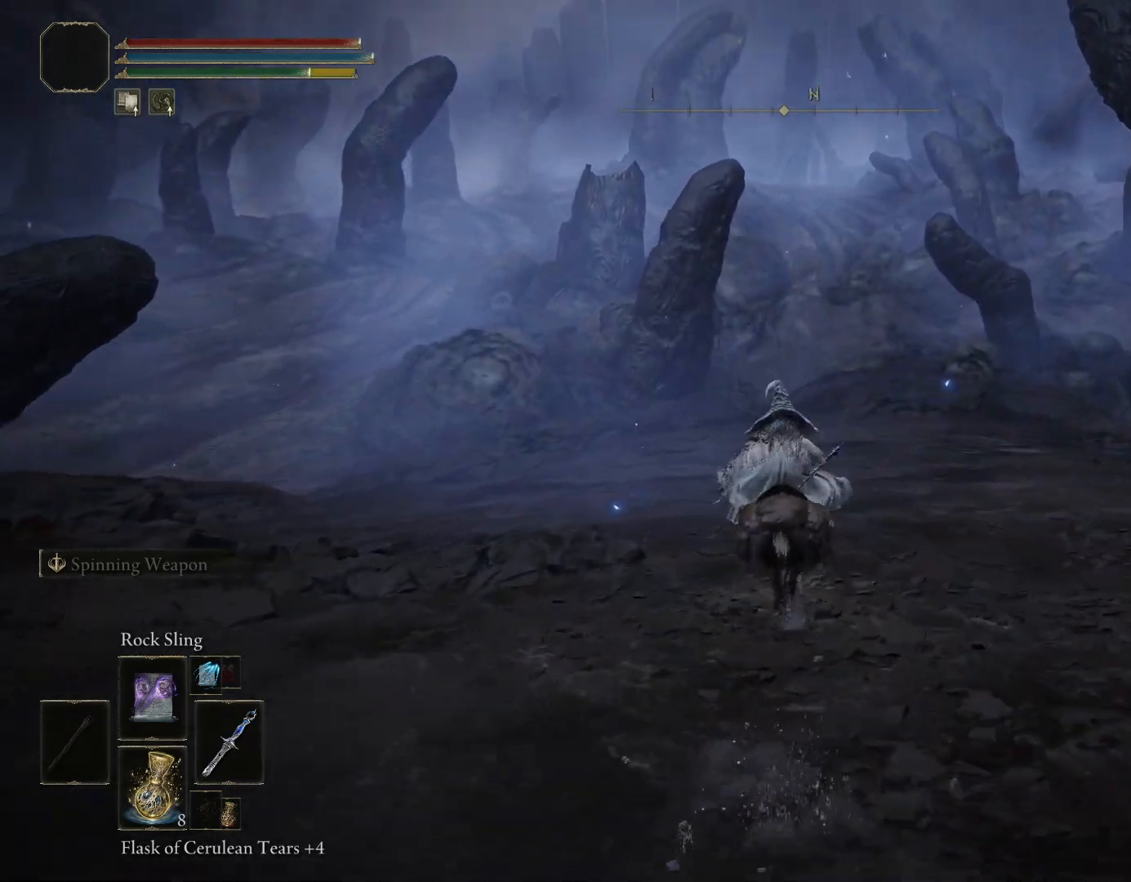
{"buttons": [], "left_stick": "up", "right_stick": "center", "events": [[50, "CIRCLE", "up"]]}
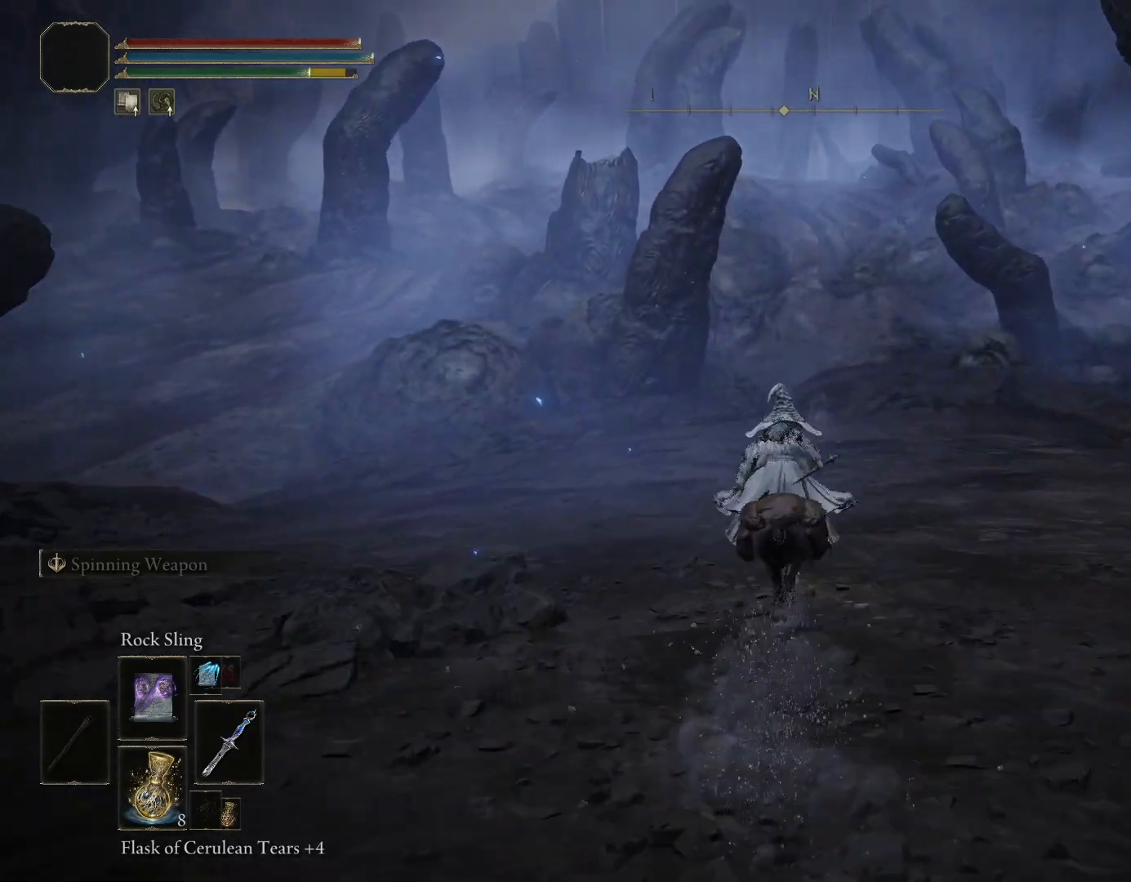
{"buttons": [], "left_stick": "up", "right_stick": "center", "events": []}
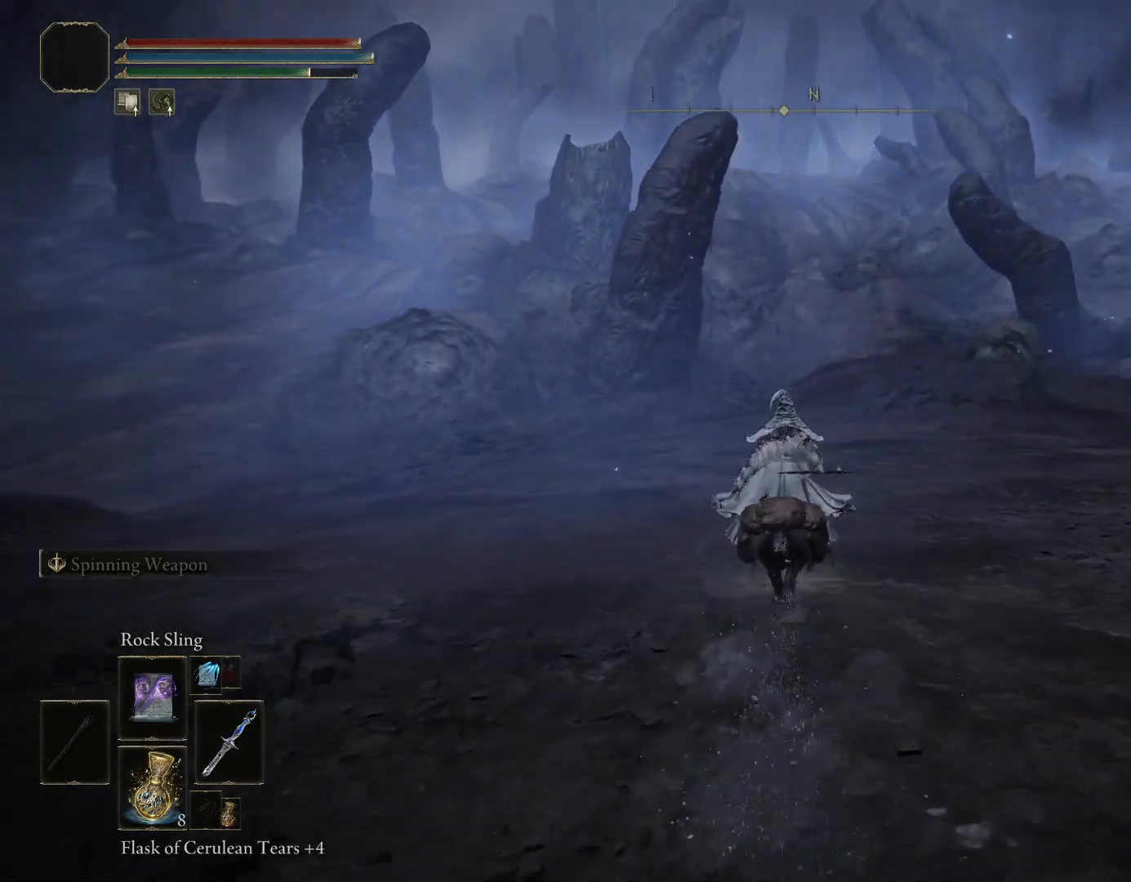
{"buttons": [], "left_stick": "up", "right_stick": "center", "events": []}
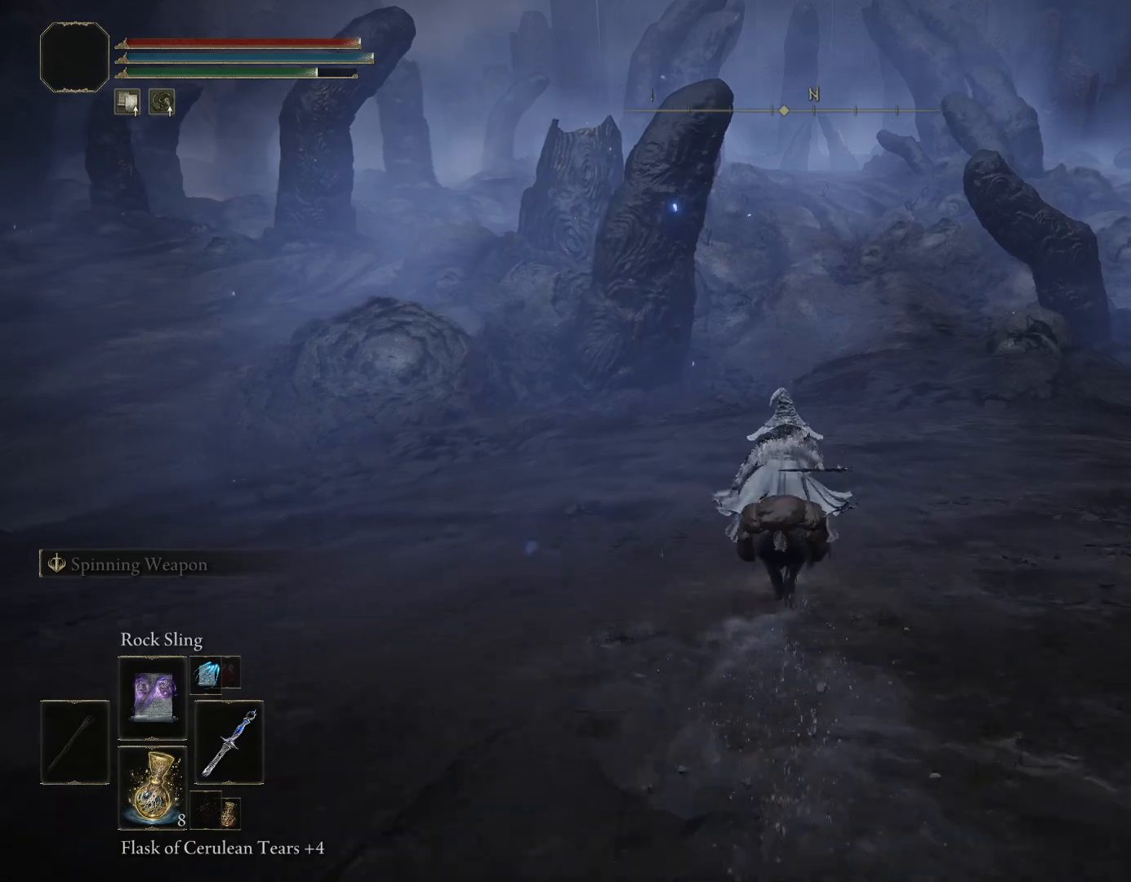
{"buttons": [], "left_stick": "up", "right_stick": "center", "events": []}
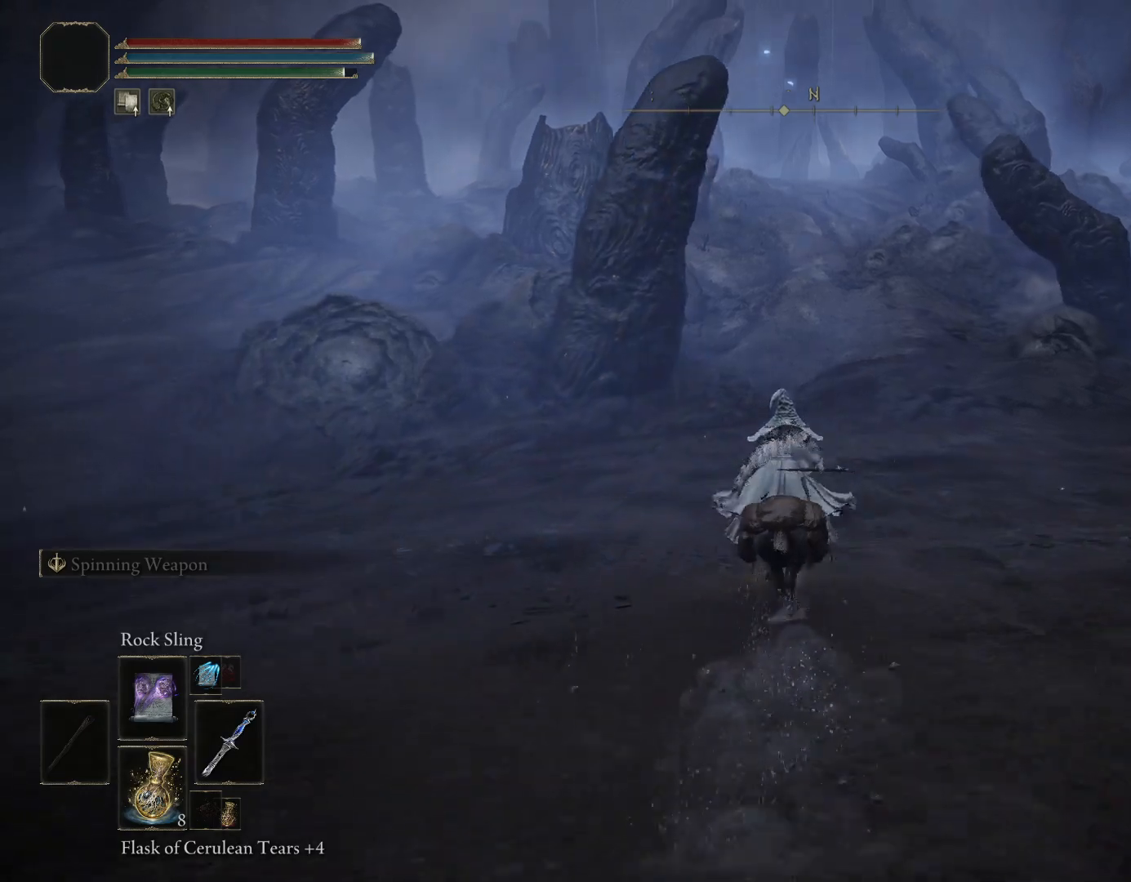
{"buttons": [], "left_stick": "up", "right_stick": "center", "events": []}
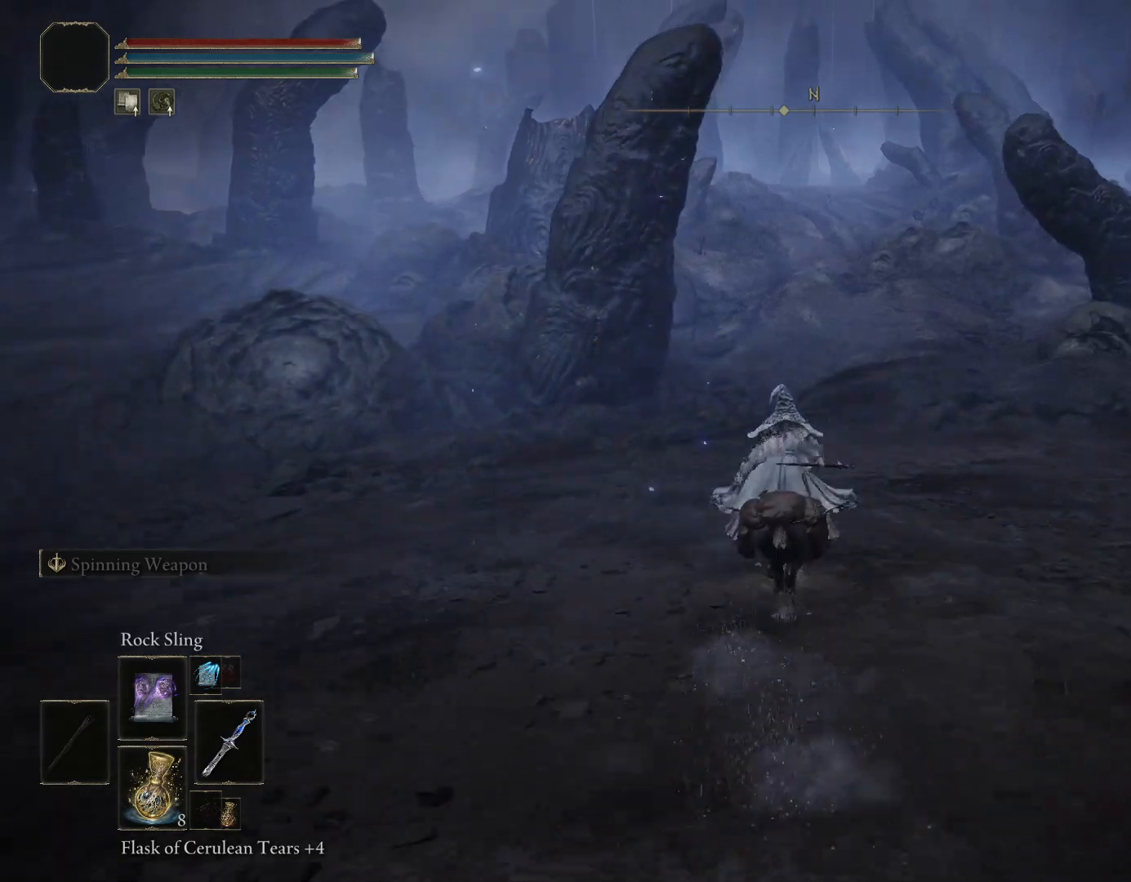
{"buttons": [], "left_stick": "up", "right_stick": "center", "events": [[217, "right_stick", "up"], [317, "right_stick", "center"]]}
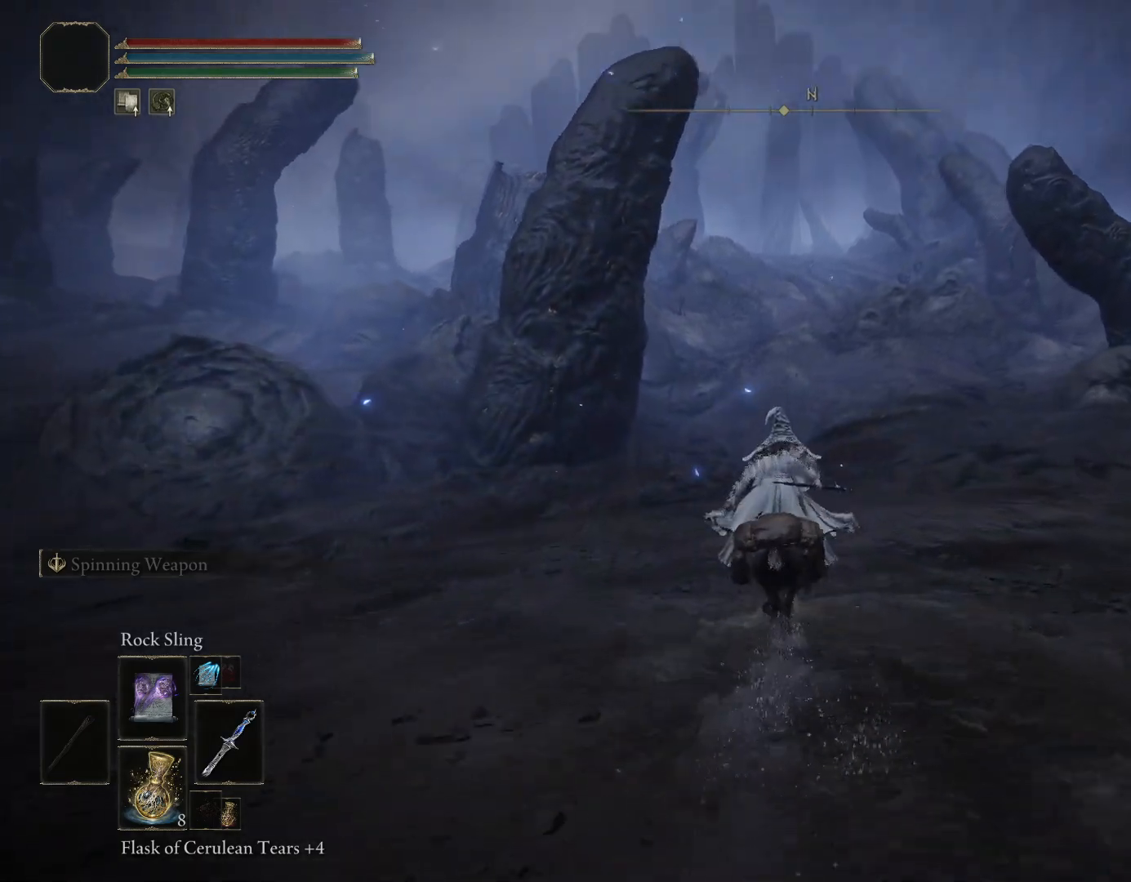
{"buttons": [], "left_stick": "up", "right_stick": "center", "events": []}
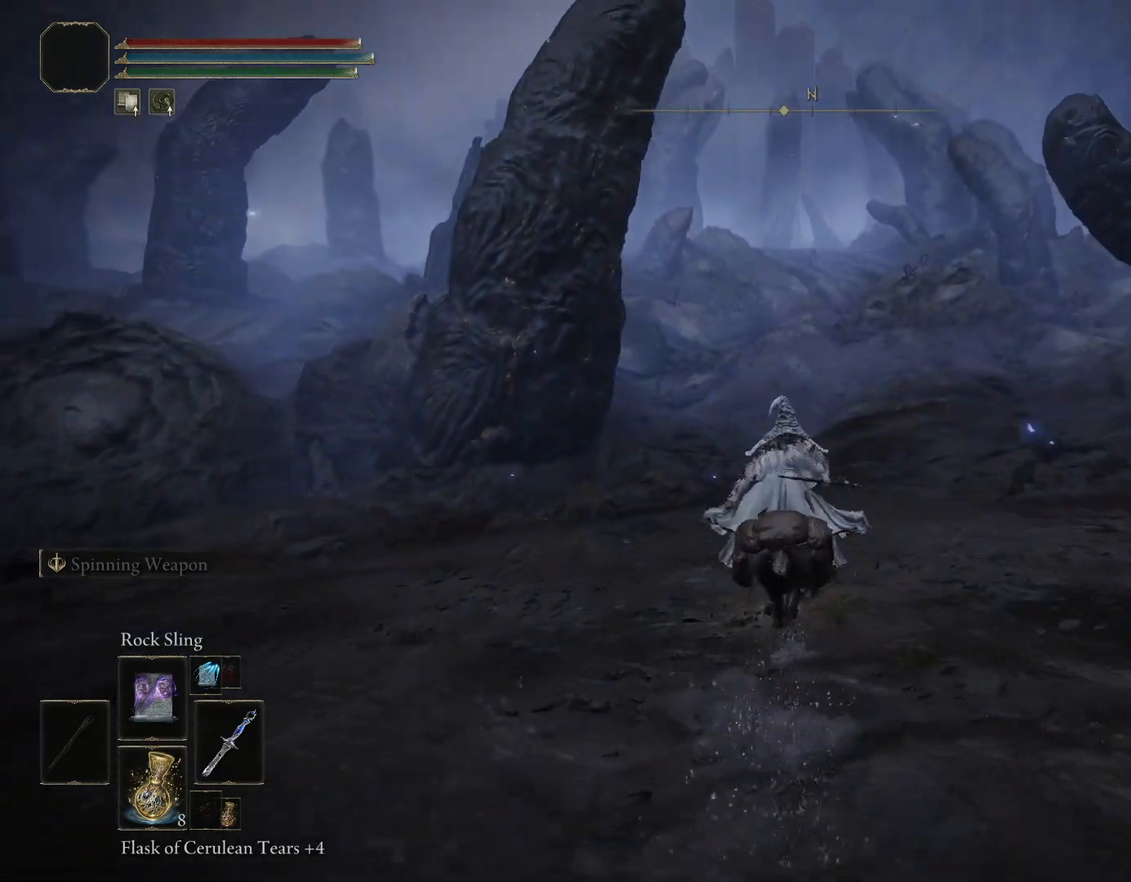
{"buttons": ["CIRCLE"], "left_stick": "up", "right_stick": "center", "events": [[350, "CIRCLE", "down"]]}
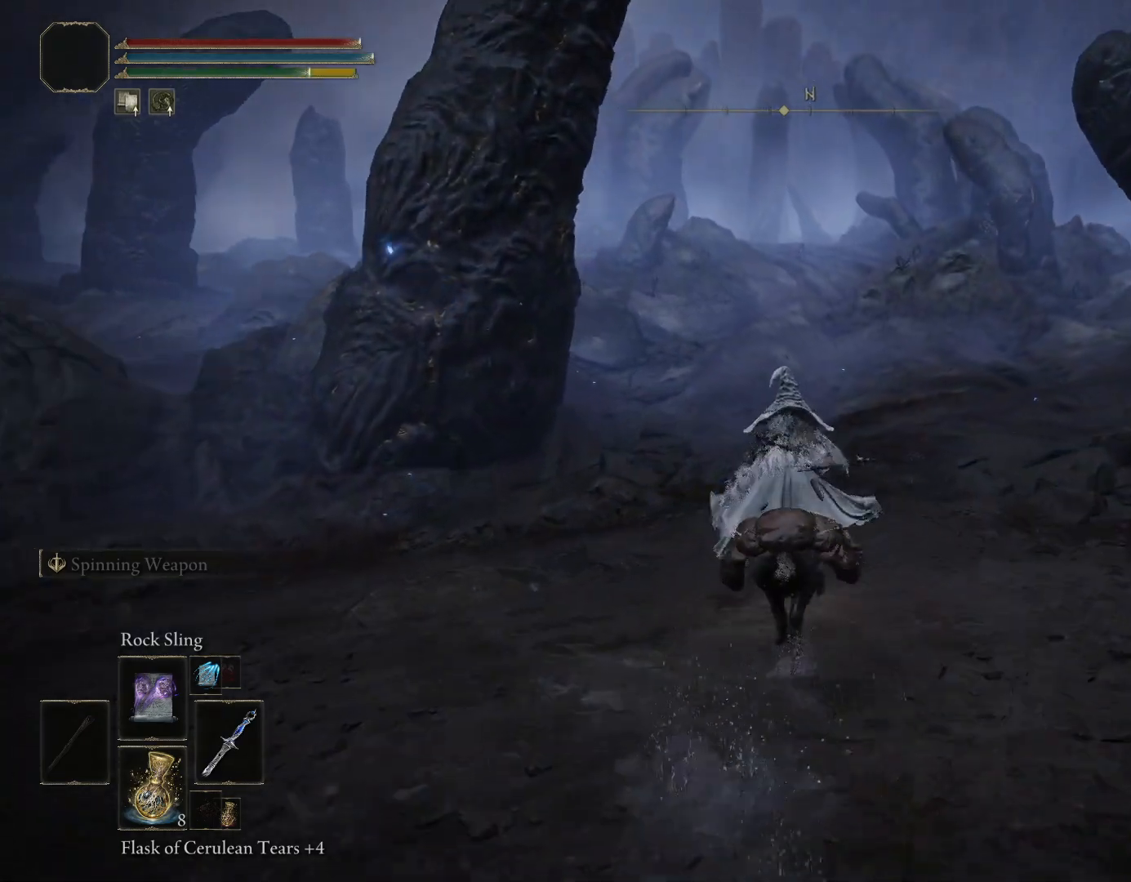
{"buttons": ["CIRCLE"], "left_stick": "up", "right_stick": "center", "events": []}